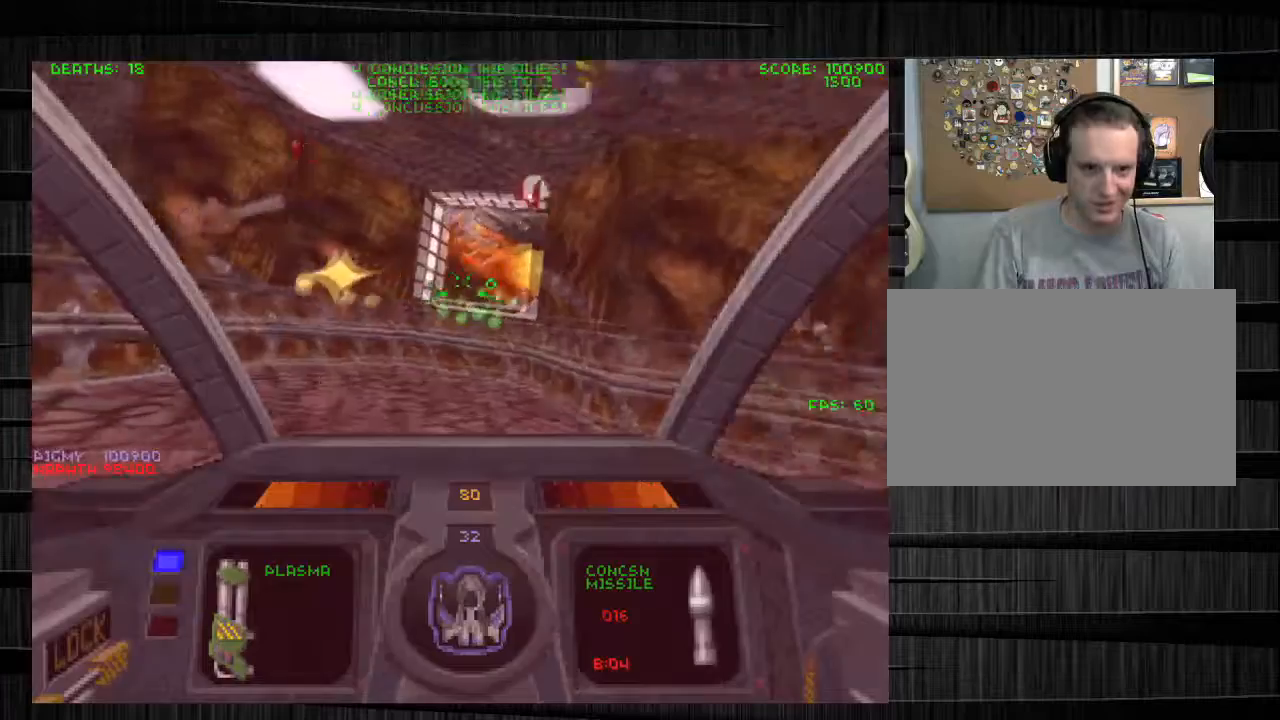
Gameplay with keyboard and mouse; each line is a JSON object with the keys and mouse buttons held at the frame after it. "events" lists presses ("down") and releases ("up") of "1", "2", "3", "4", "5", "a", "alt", "c", "ctrl", "d", "e", "f", "q", "r", "s", "shift", "space", "tab", "v", "w", "x", "z", "mouse_left", "mouse_middle", "mouse_right", "mouse_wheel_up" and "mouse_wheel_down" between this image and that frame as [ms after this image, input, new state], when the widget could be followed in between. "mouse_left", "mouse_middle", "mouse_right", "mouse_wheel_up", "mouse_wheel_down" = the "left", "middle", "right", "wheel_up", "wheel_down" buttons of the "mouse" list. No other keys are recorded. Not read: mouse_move.
{"keys": ["a", "w"], "mouse": [], "events": []}
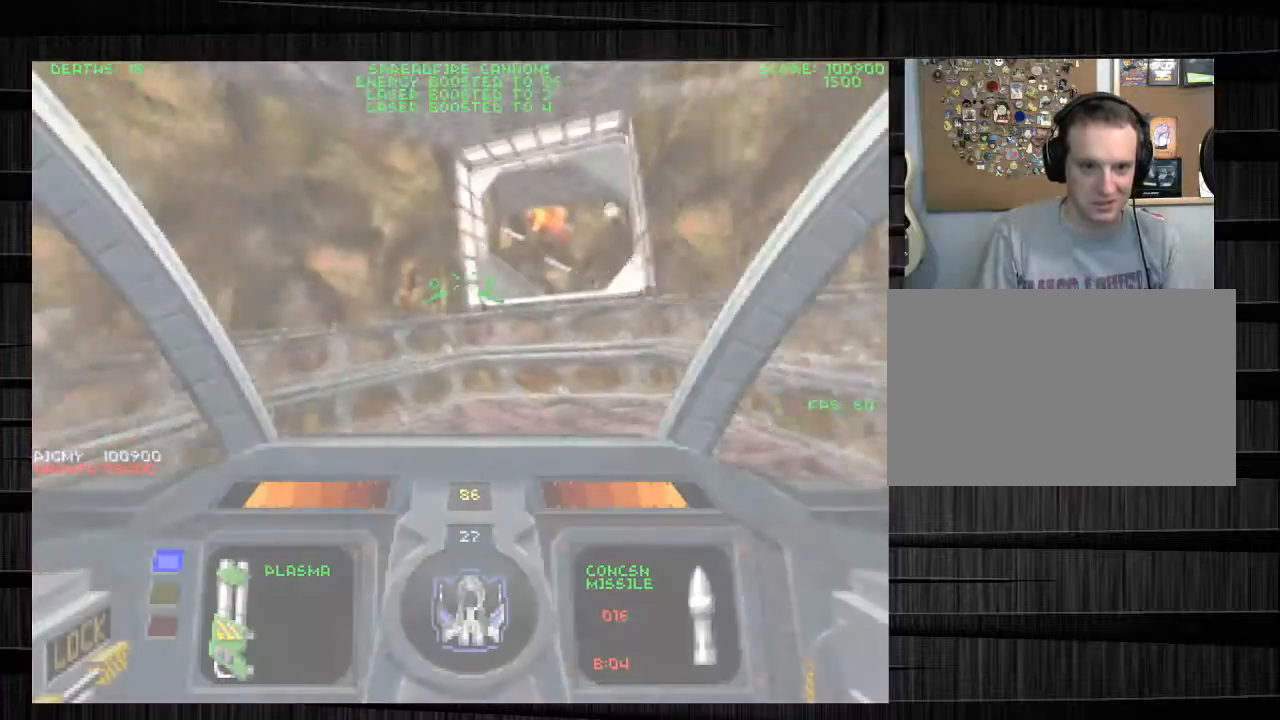
{"keys": [], "mouse": [], "events": [[33, "a", "up"], [233, "q", "down"], [367, "mouse_left", "down"], [367, "q", "up"], [467, "w", "up"], [500, "mouse_left", "up"]]}
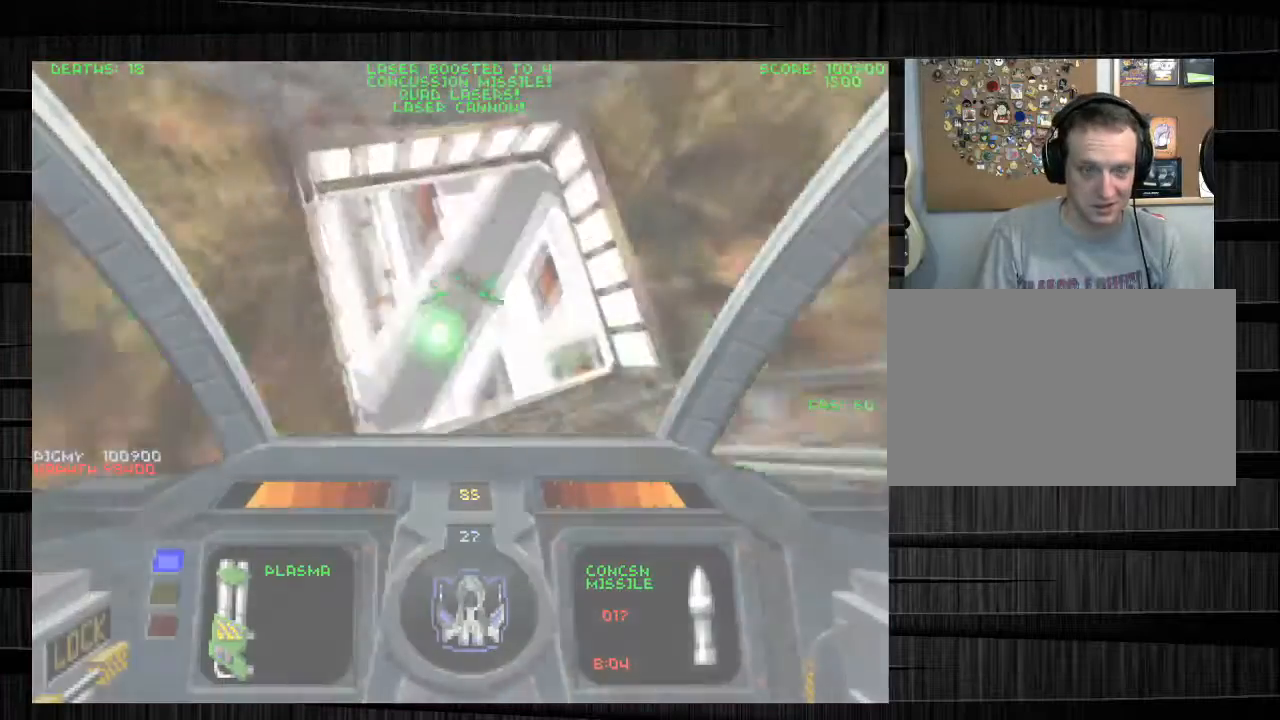
{"keys": ["d", "w"], "mouse": [], "events": [[100, "s", "down"], [234, "d", "down"], [334, "s", "up"], [434, "w", "down"]]}
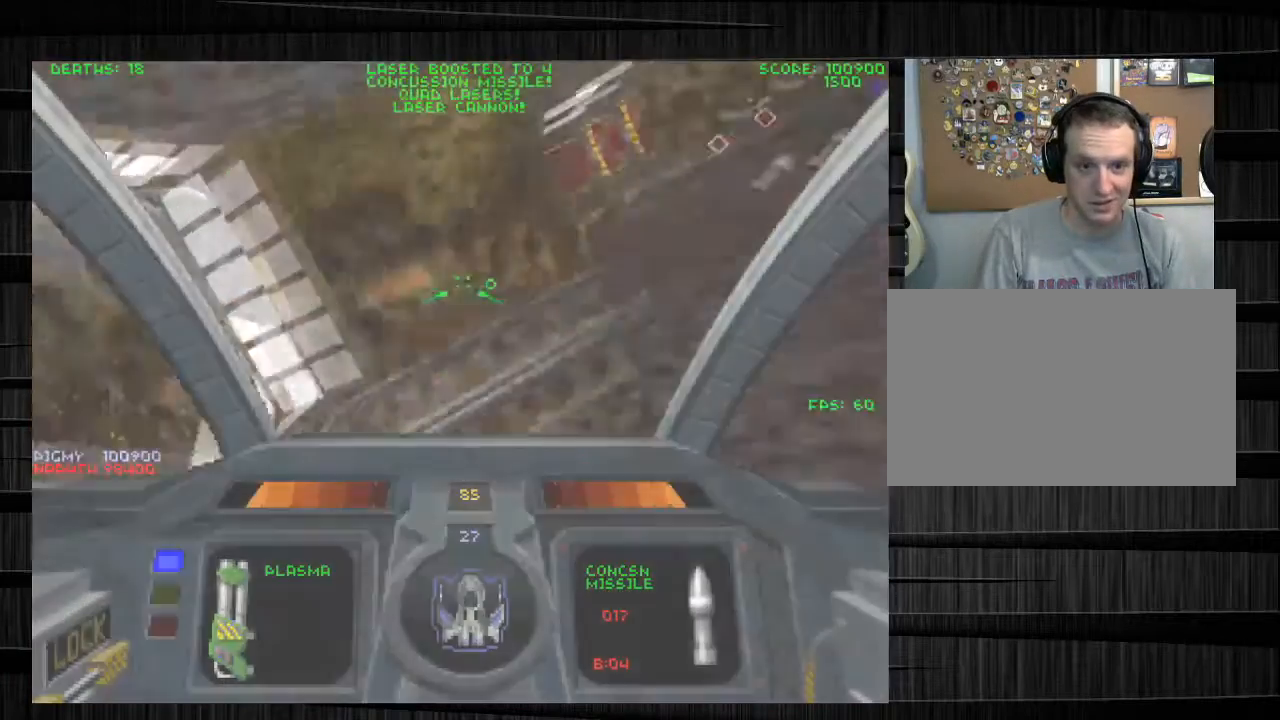
{"keys": ["a", "w"], "mouse": [], "events": [[333, "d", "up"], [400, "a", "down"]]}
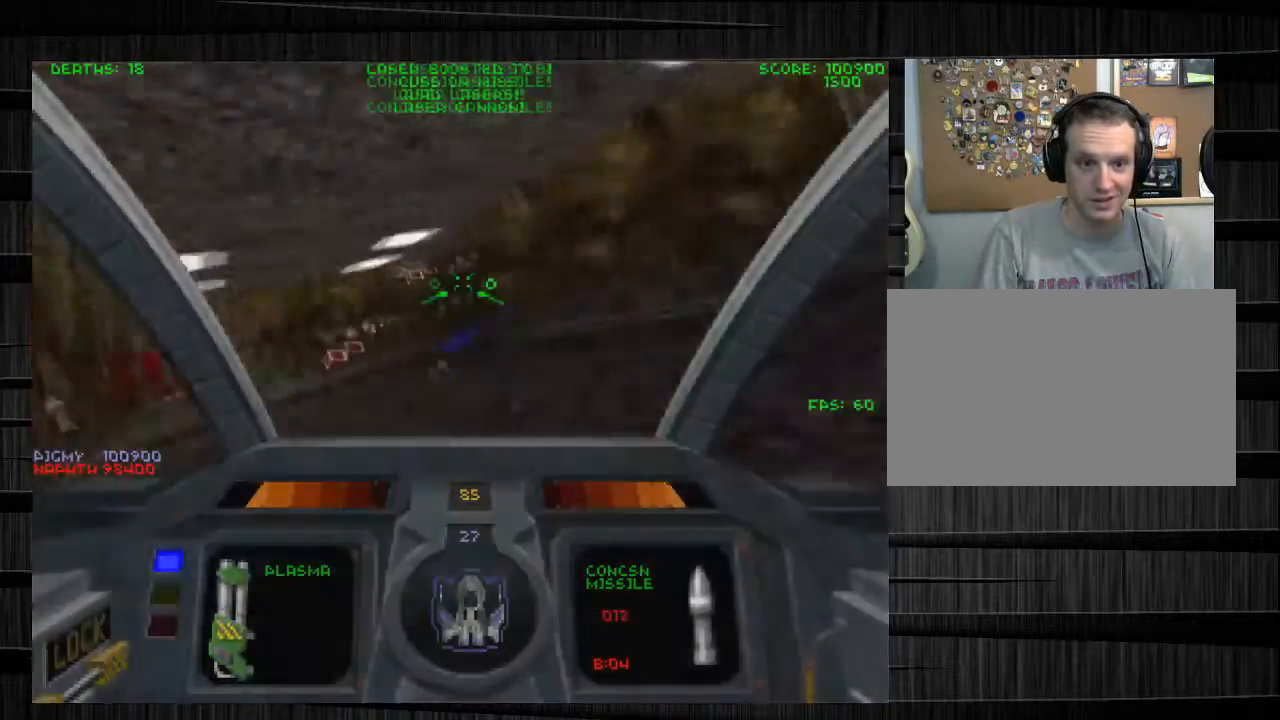
{"keys": ["a", "e", "w"], "mouse": [], "events": [[33, "e", "down"]]}
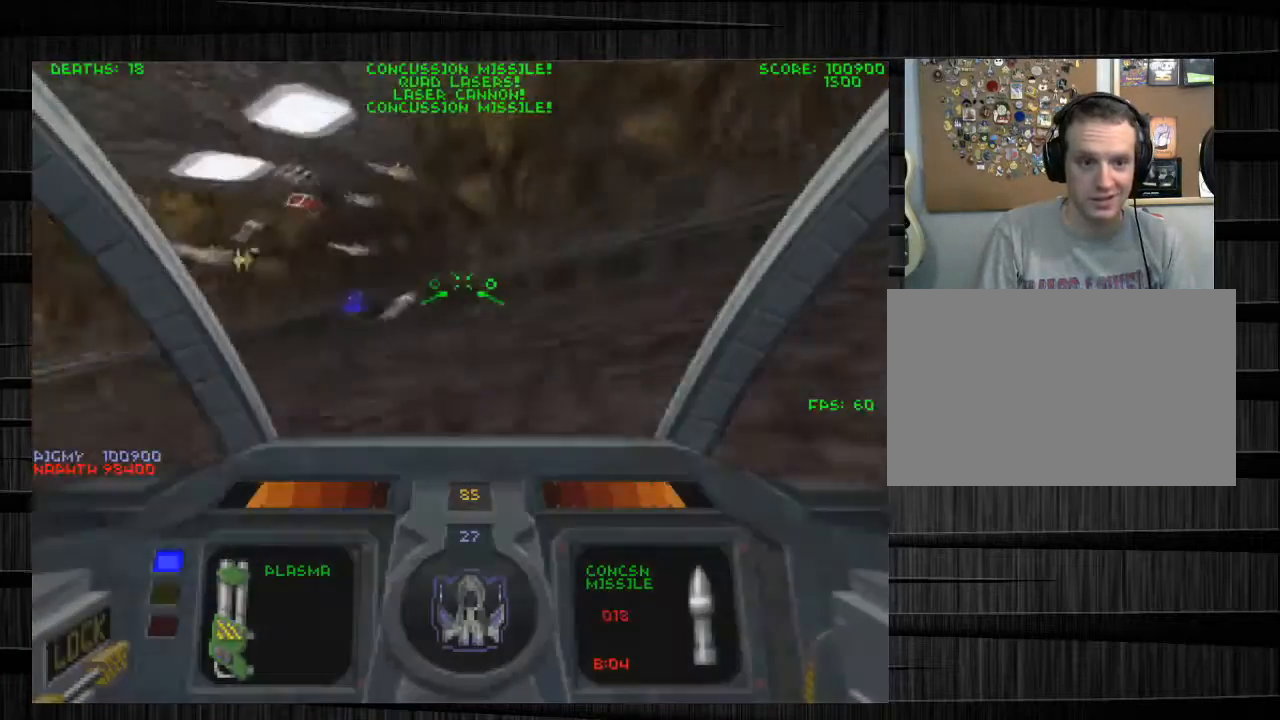
{"keys": ["d", "q", "w"], "mouse": [], "events": [[66, "e", "up"], [133, "a", "up"], [200, "d", "down"], [367, "q", "down"]]}
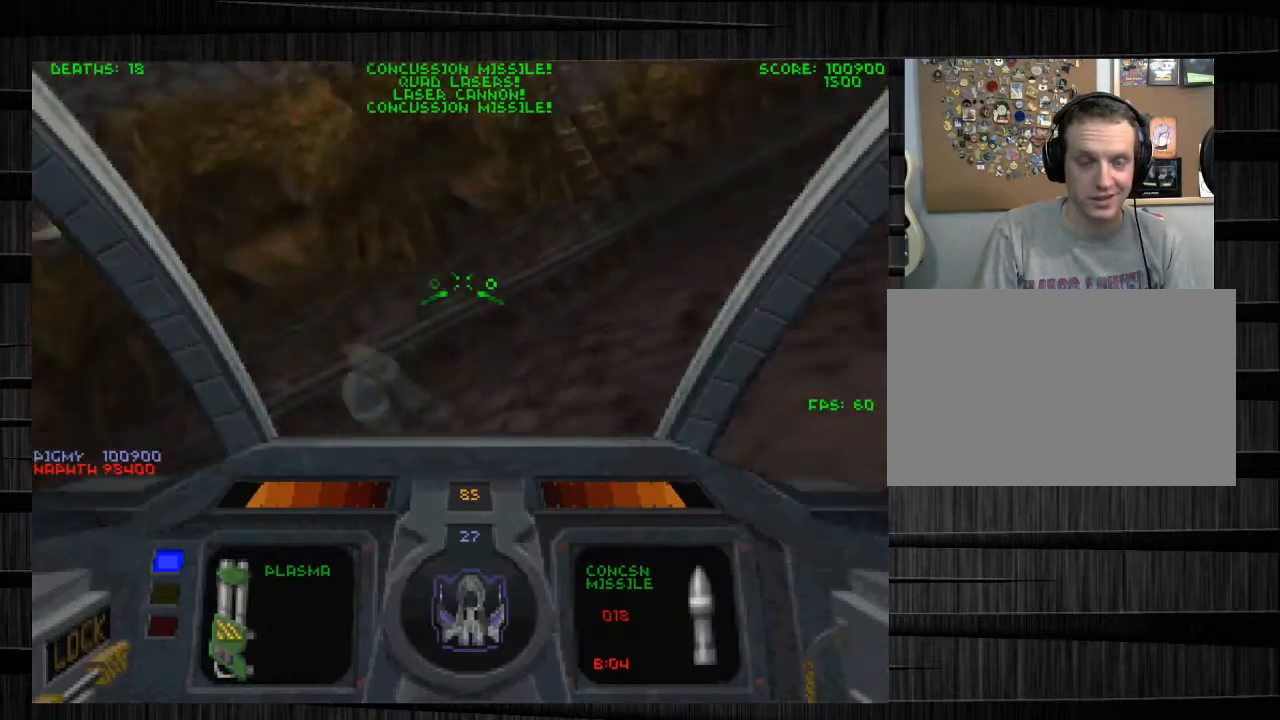
{"keys": ["w"], "mouse": [], "events": [[200, "q", "up"], [300, "d", "up"]]}
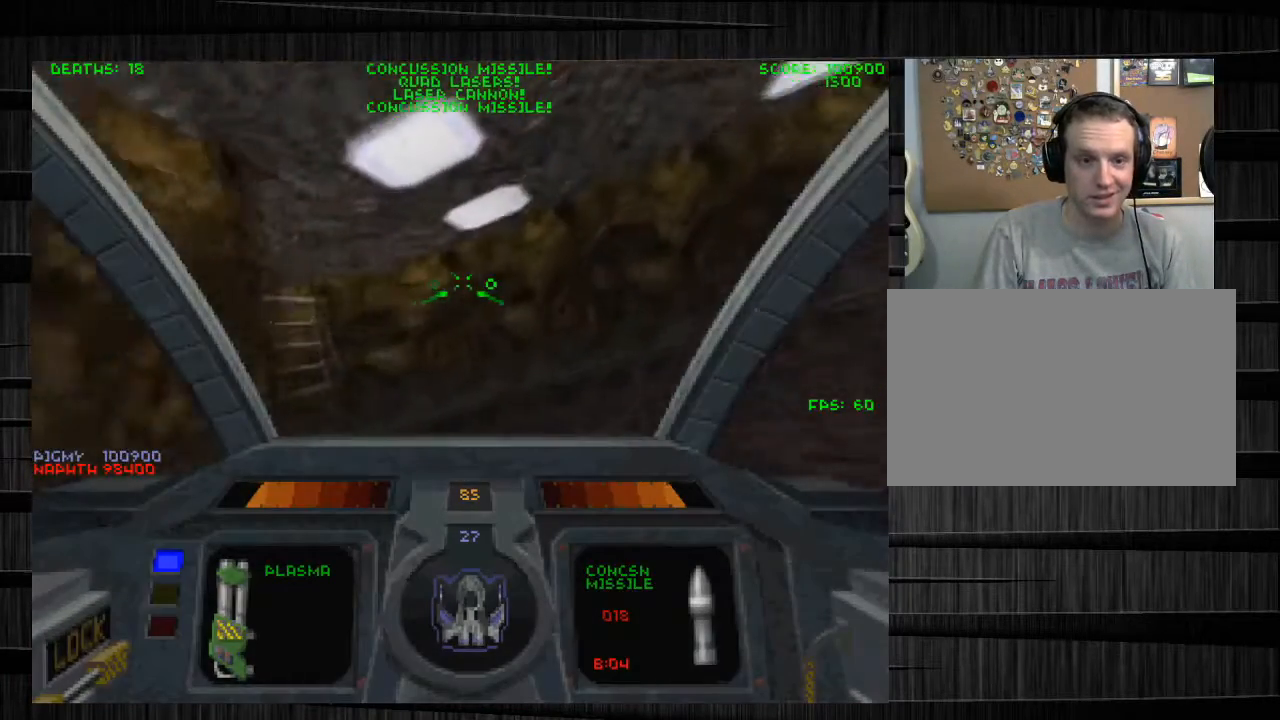
{"keys": ["d"], "mouse": [], "events": [[33, "d", "down"], [467, "w", "up"]]}
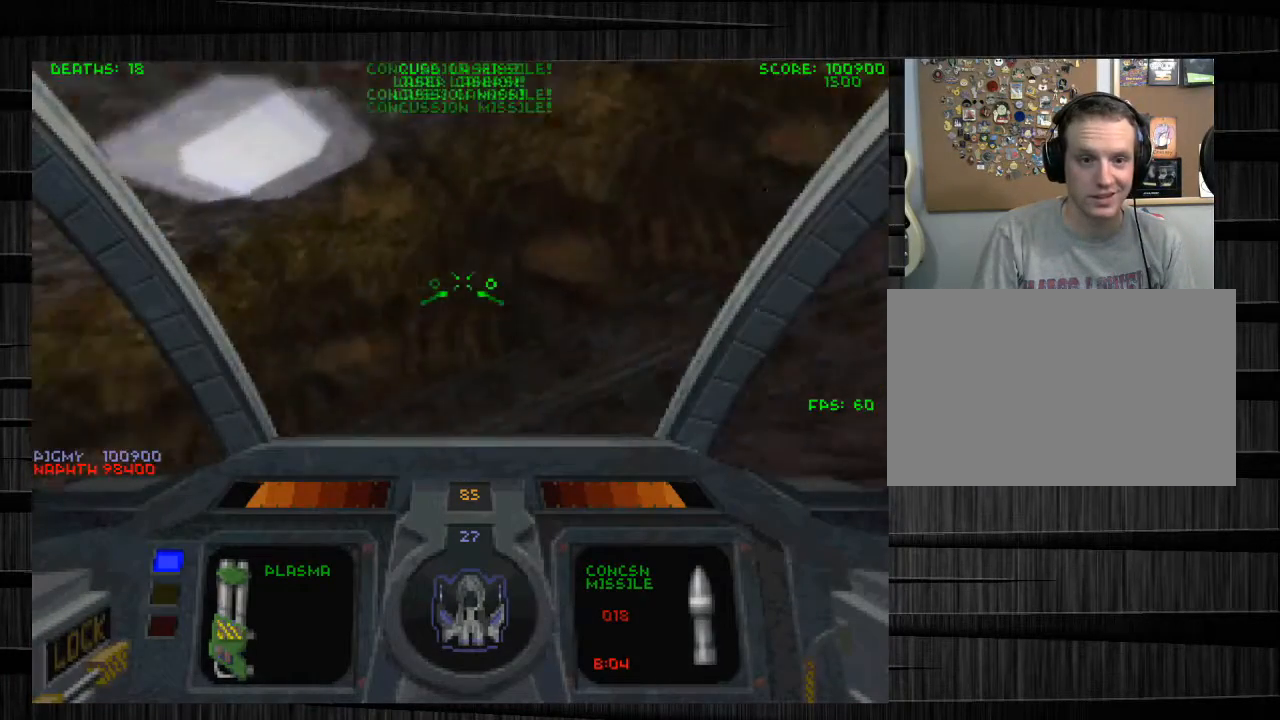
{"keys": ["d"], "mouse": [], "events": [[200, "z", "down"], [334, "z", "up"]]}
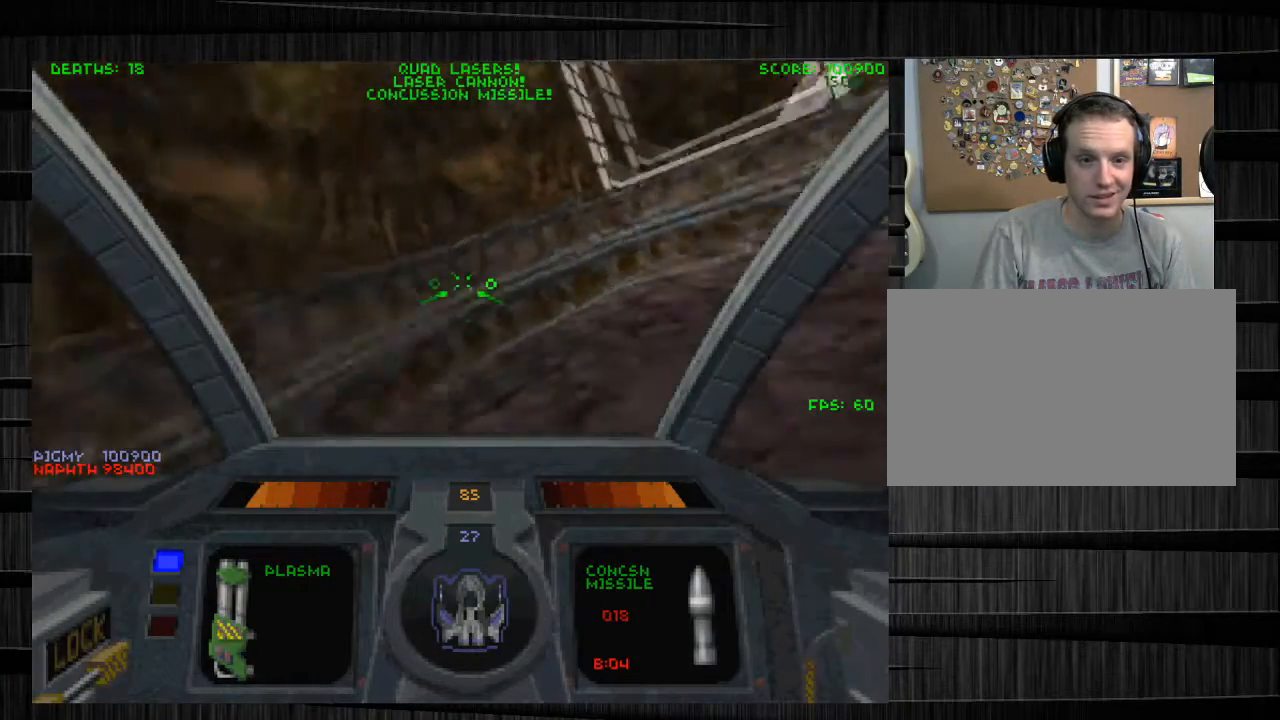
{"keys": [], "mouse": ["left"], "events": [[33, "w", "down"], [166, "d", "up"], [166, "q", "down"], [266, "q", "up"], [300, "w", "up"], [500, "mouse_left", "down"]]}
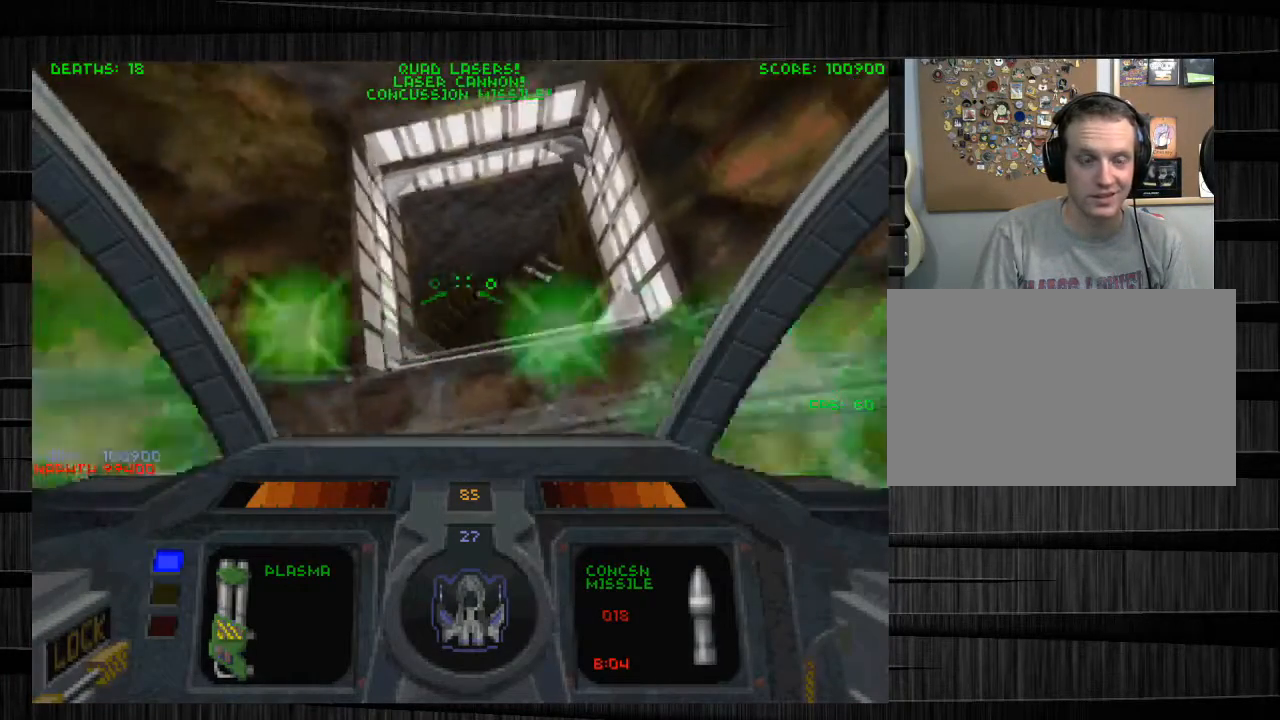
{"keys": ["w"], "mouse": [], "events": [[33, "s", "down"], [67, "mouse_left", "up"], [167, "s", "up"], [234, "w", "down"]]}
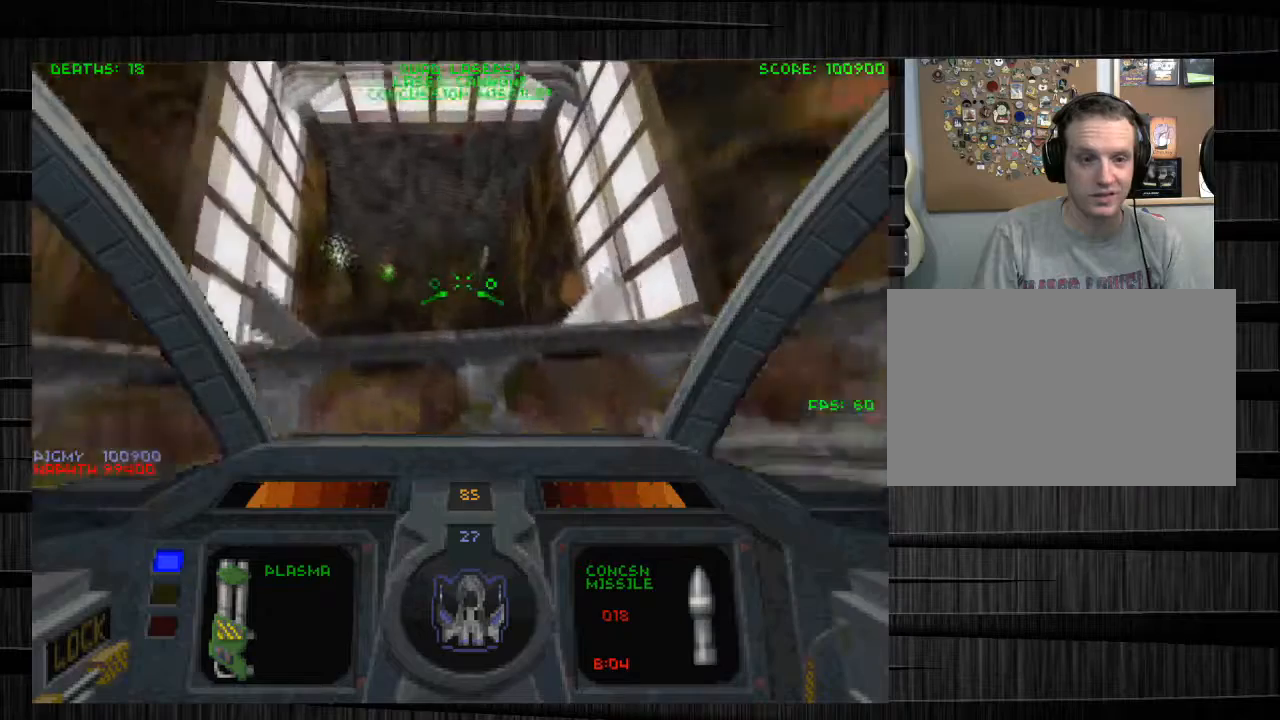
{"keys": ["w"], "mouse": [], "events": [[133, "q", "down"], [333, "q", "up"]]}
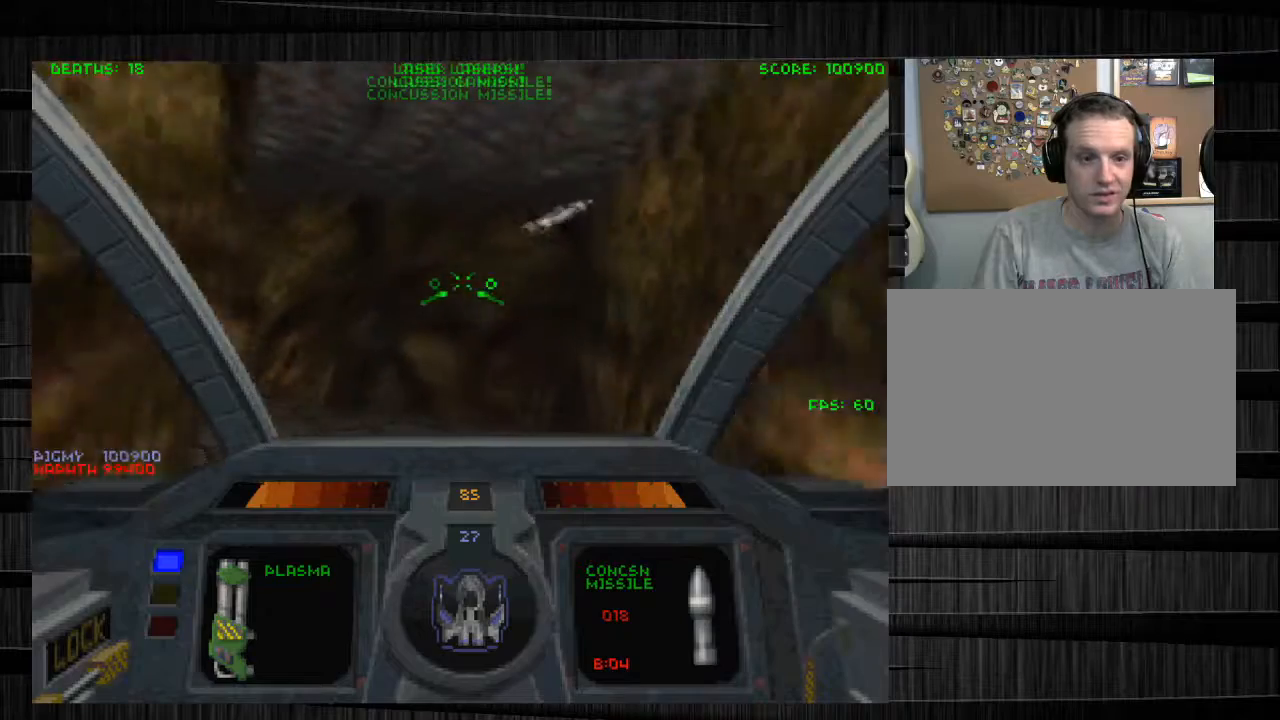
{"keys": ["a", "w"], "mouse": [], "events": [[100, "d", "down"], [334, "d", "up"], [434, "a", "down"]]}
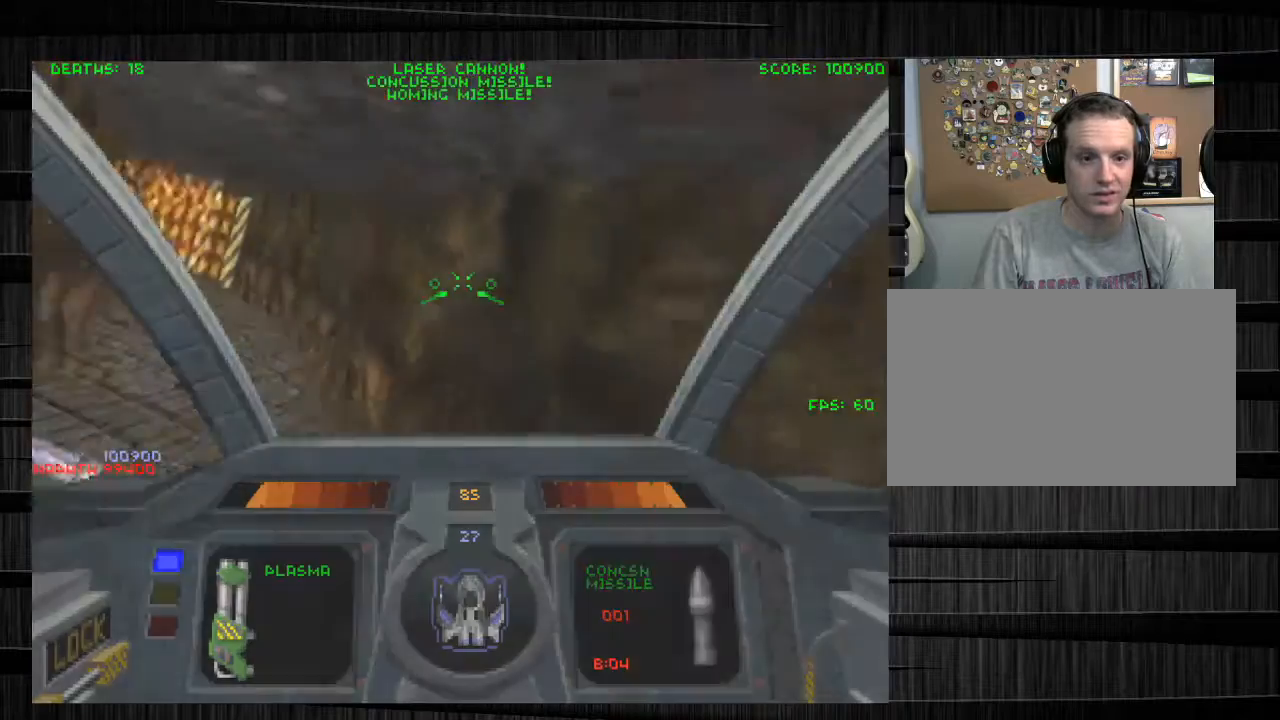
{"keys": [], "mouse": ["left"], "events": [[166, "w", "up"], [266, "a", "up"], [300, "mouse_left", "down"], [300, "w", "down"], [500, "w", "up"]]}
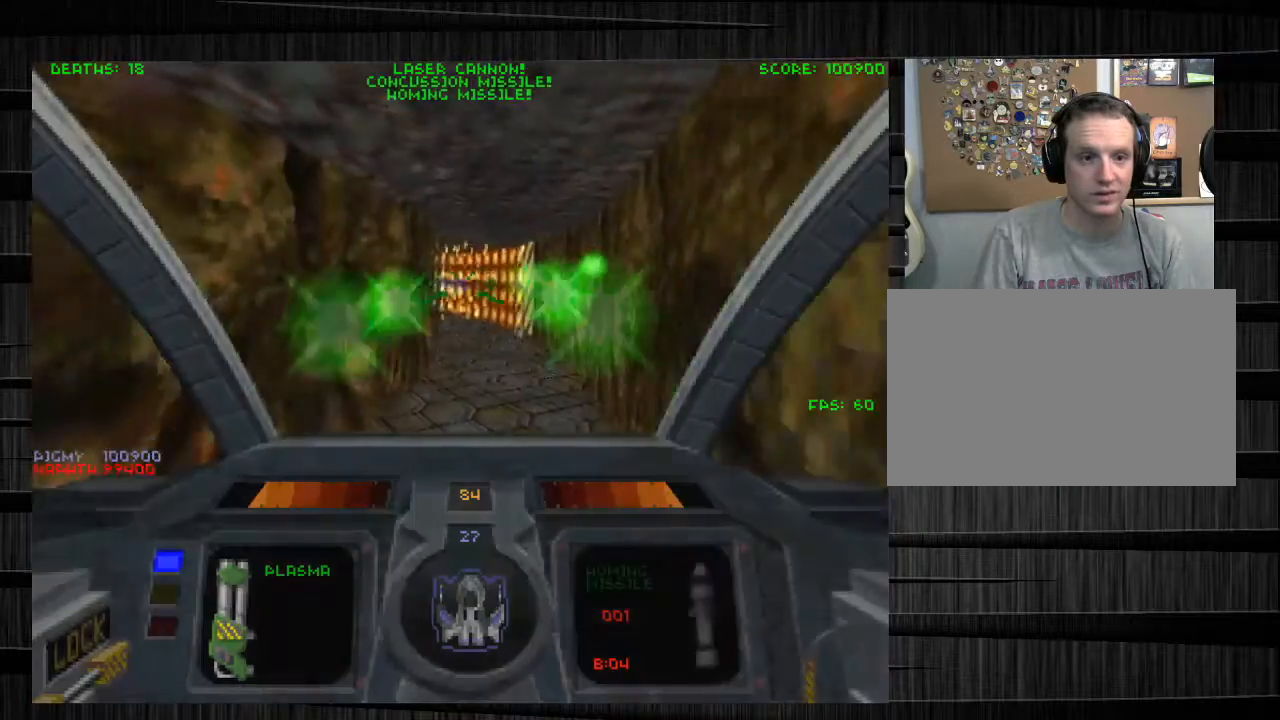
{"keys": ["s"], "mouse": ["left"], "events": [[100, "s", "down"]]}
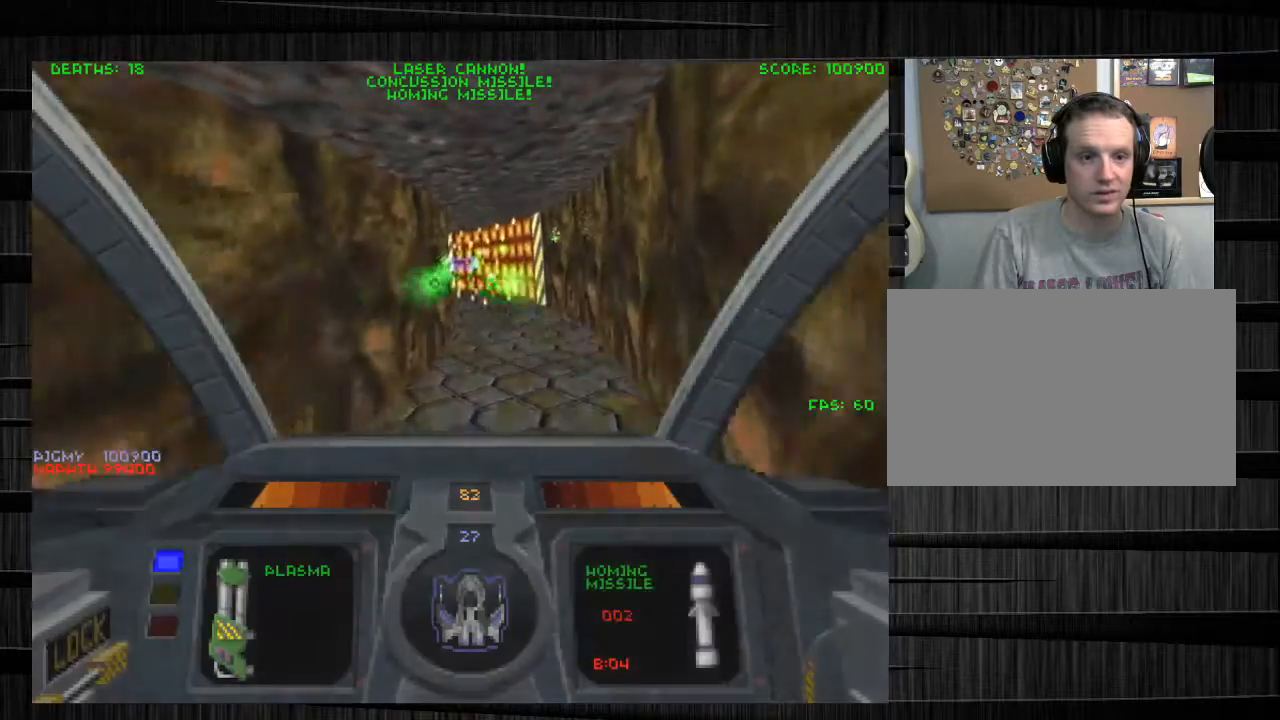
{"keys": ["s"], "mouse": ["left"], "events": [[33, "s", "up"], [100, "w", "down"], [300, "d", "down"], [333, "w", "up"], [433, "s", "down"], [500, "d", "up"]]}
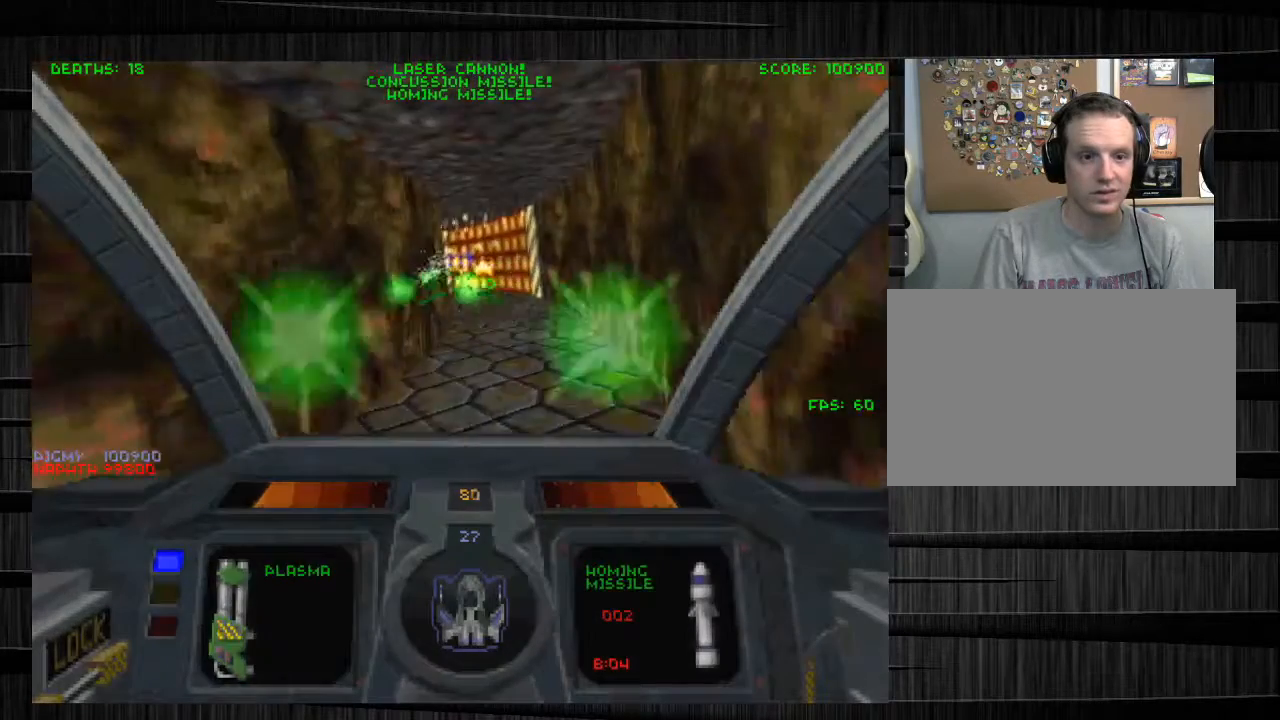
{"keys": [], "mouse": ["left"], "events": [[334, "s", "up"]]}
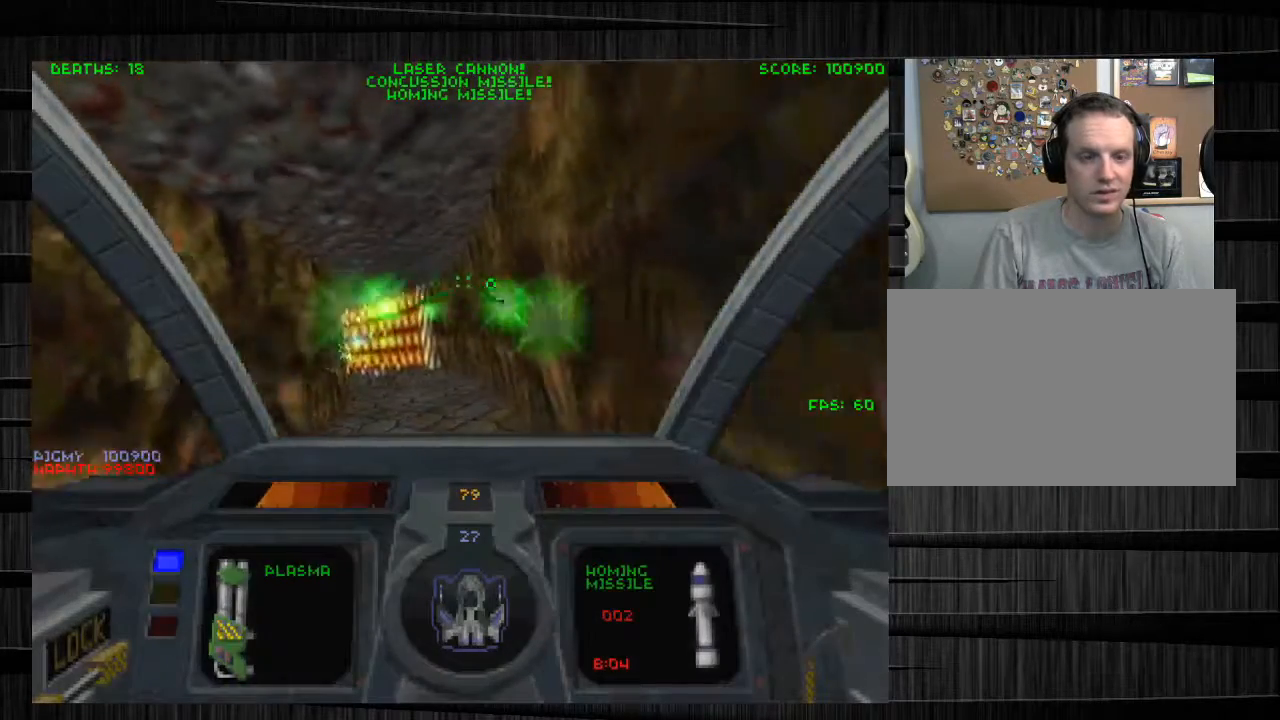
{"keys": [], "mouse": ["left"], "events": [[66, "a", "down"], [300, "a", "up"]]}
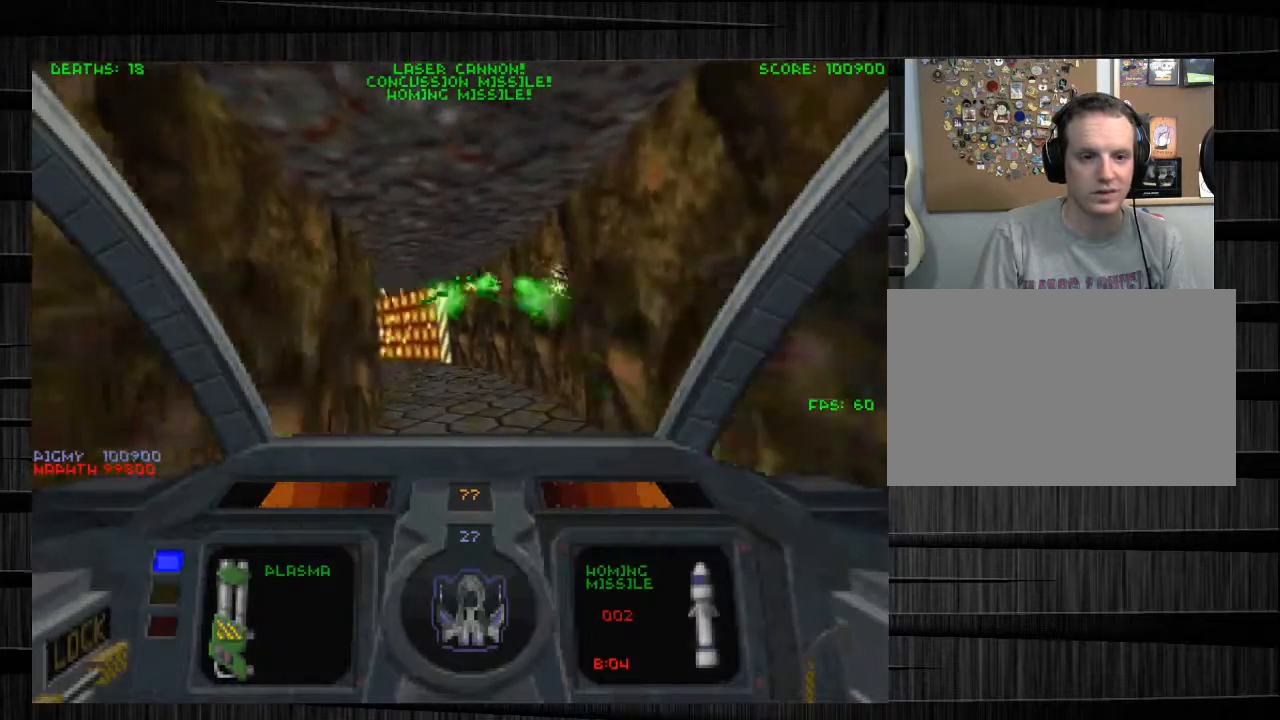
{"keys": [], "mouse": ["left"], "events": [[33, "d", "down"], [200, "d", "up"], [267, "s", "down"], [400, "s", "up"]]}
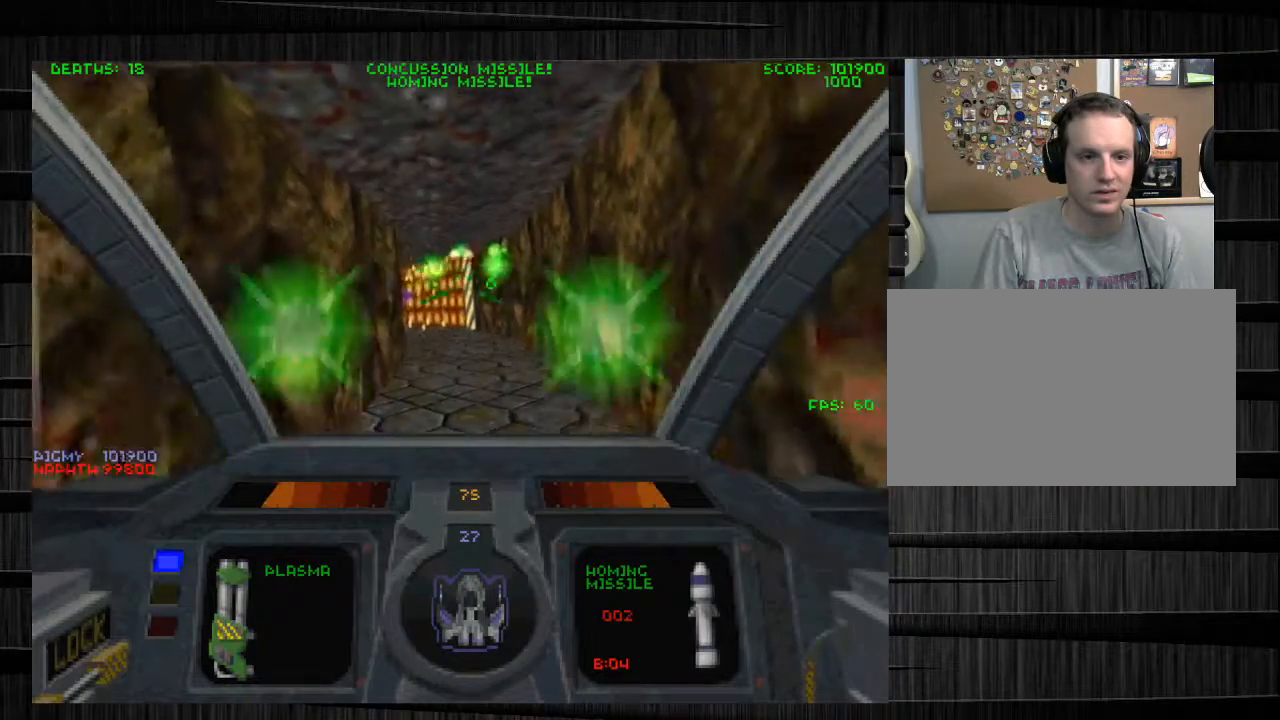
{"keys": [], "mouse": ["left"], "events": [[133, "w", "down"], [233, "d", "down"], [266, "w", "up"], [400, "d", "up"]]}
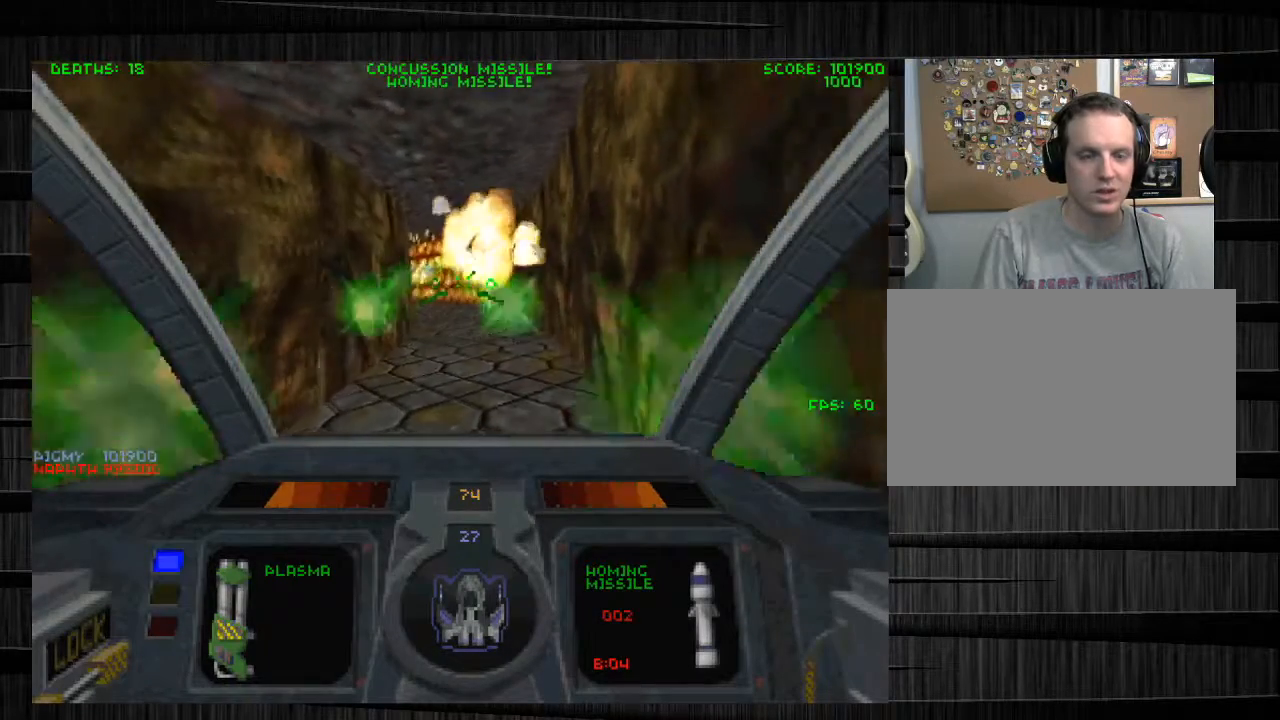
{"keys": ["w"], "mouse": [], "events": [[134, "s", "down"], [200, "mouse_left", "up"], [300, "s", "up"], [367, "w", "down"]]}
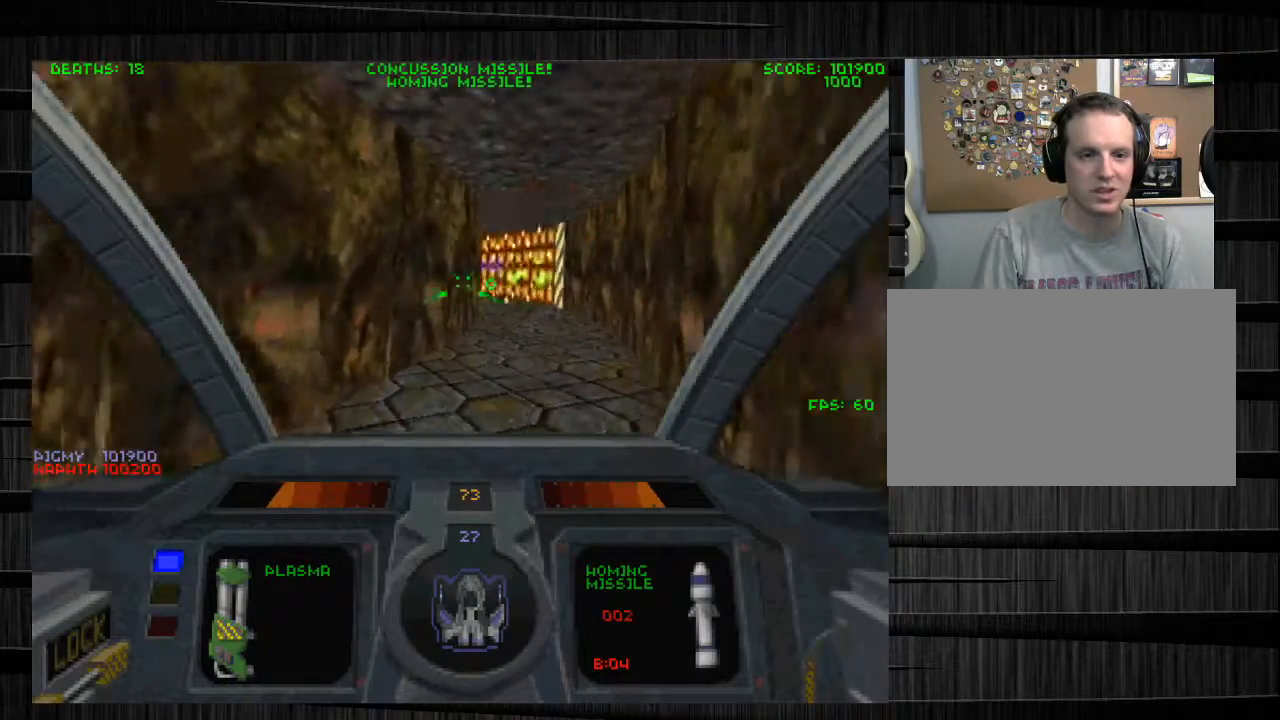
{"keys": ["d", "w"], "mouse": [], "events": [[200, "d", "down"], [333, "z", "down"], [433, "z", "up"]]}
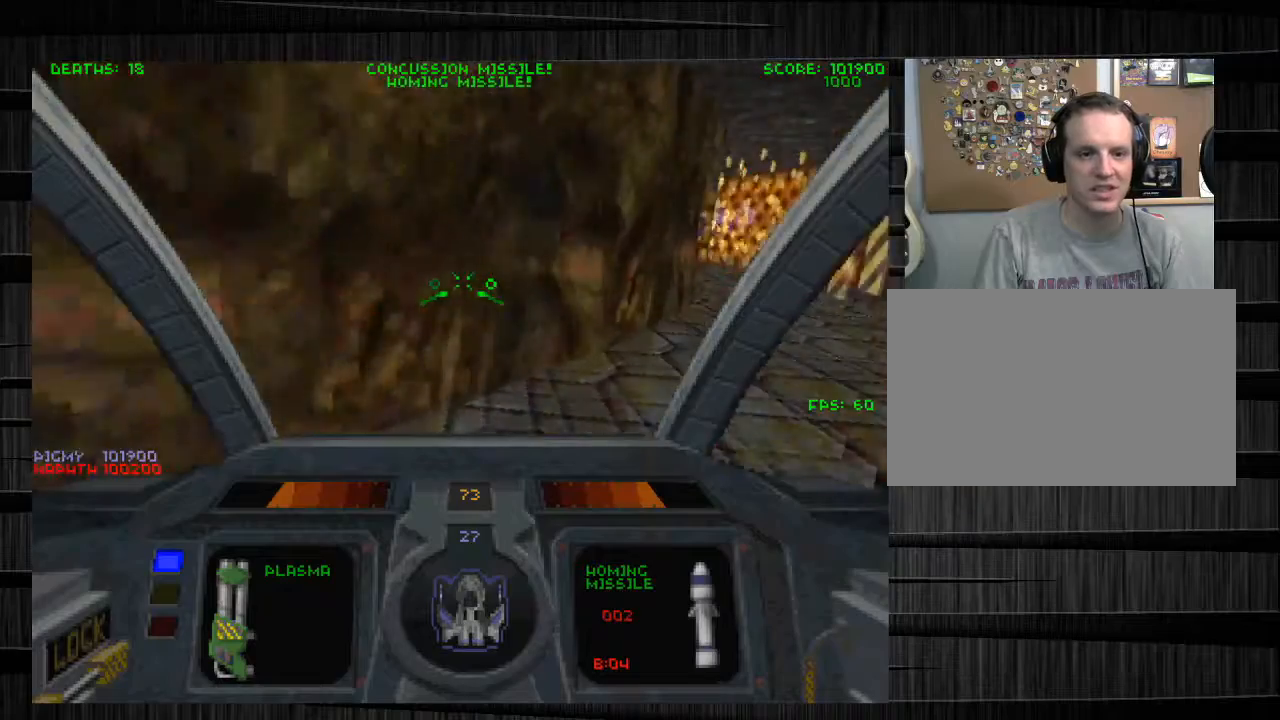
{"keys": ["d", "w"], "mouse": [], "events": [[267, "q", "down"], [467, "q", "up"]]}
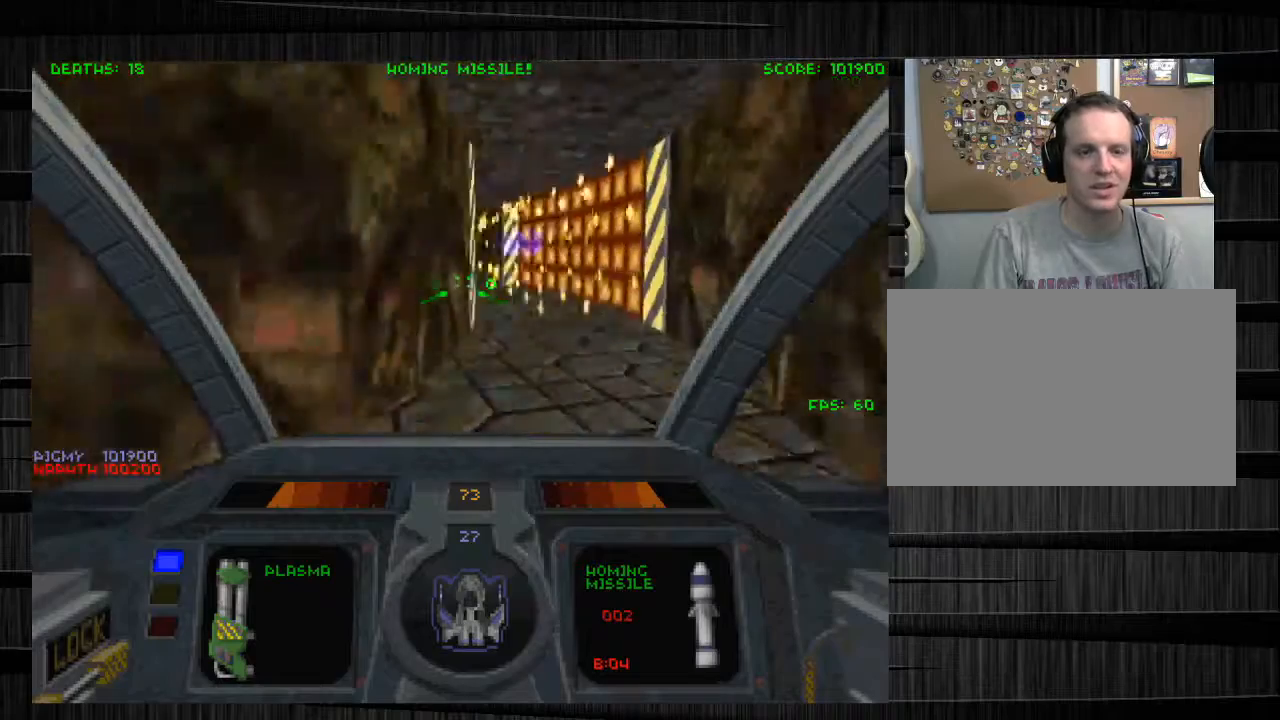
{"keys": ["w"], "mouse": [], "events": [[367, "d", "up"]]}
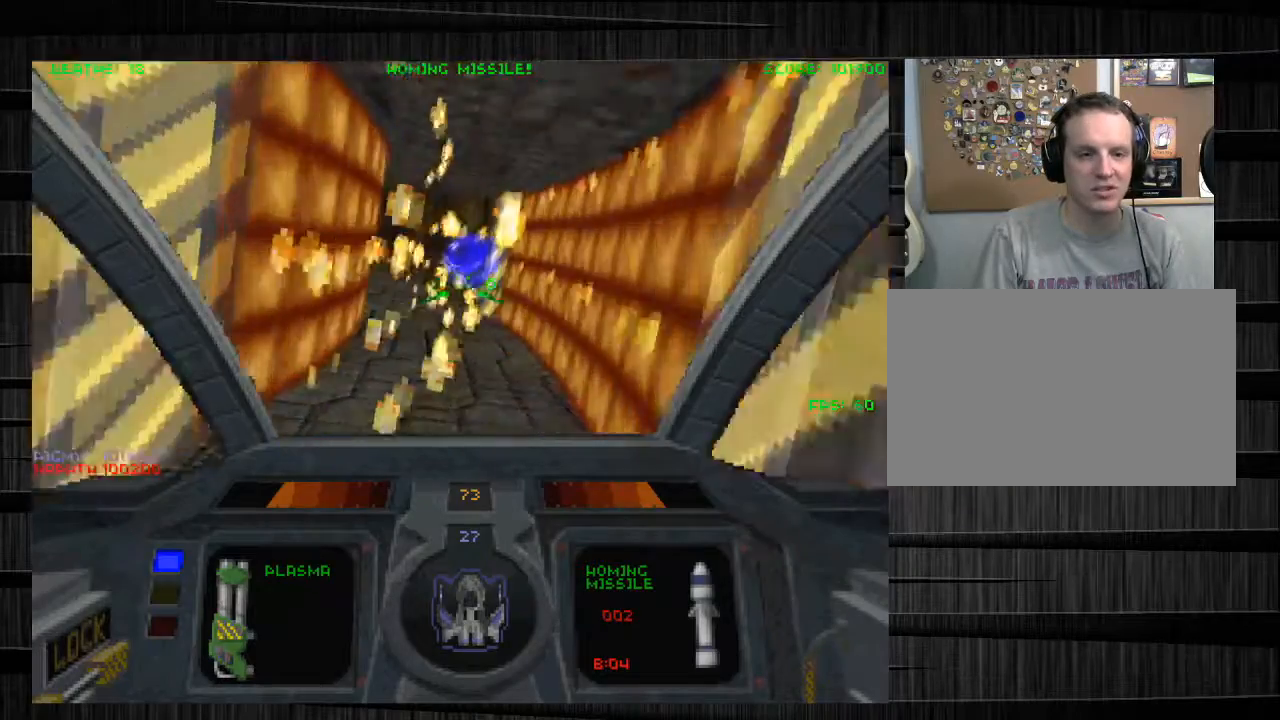
{"keys": ["d", "w"], "mouse": [], "events": [[100, "a", "down"], [267, "a", "up"], [400, "d", "down"]]}
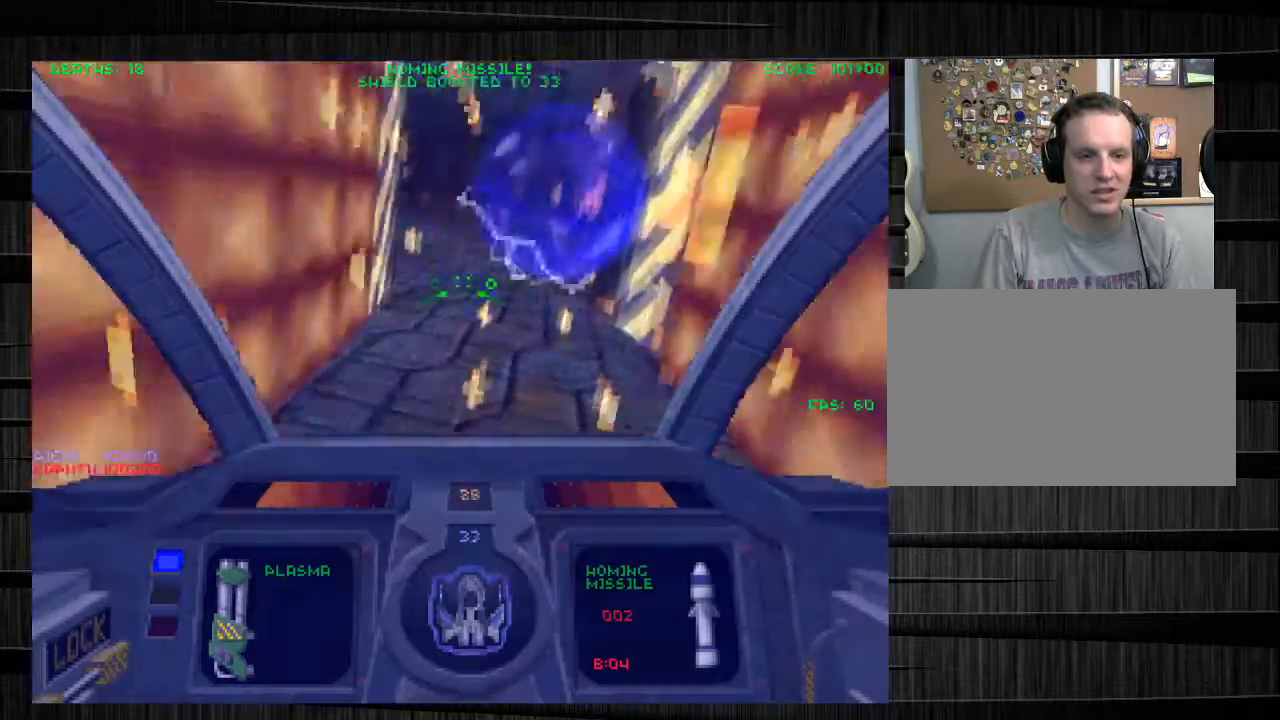
{"keys": ["a", "s"], "mouse": ["left"], "events": [[33, "w", "up"], [66, "d", "up"], [166, "s", "down"], [266, "a", "down"], [367, "mouse_left", "down"]]}
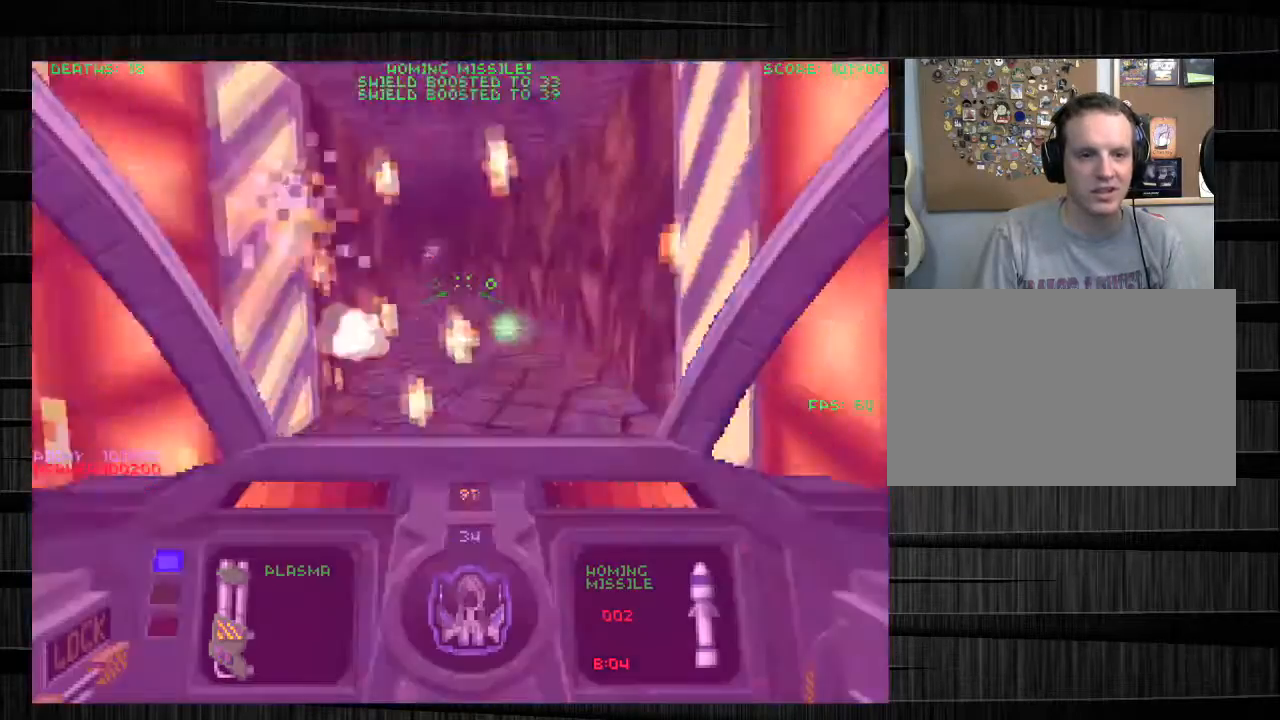
{"keys": ["a", "s"], "mouse": ["left"], "events": []}
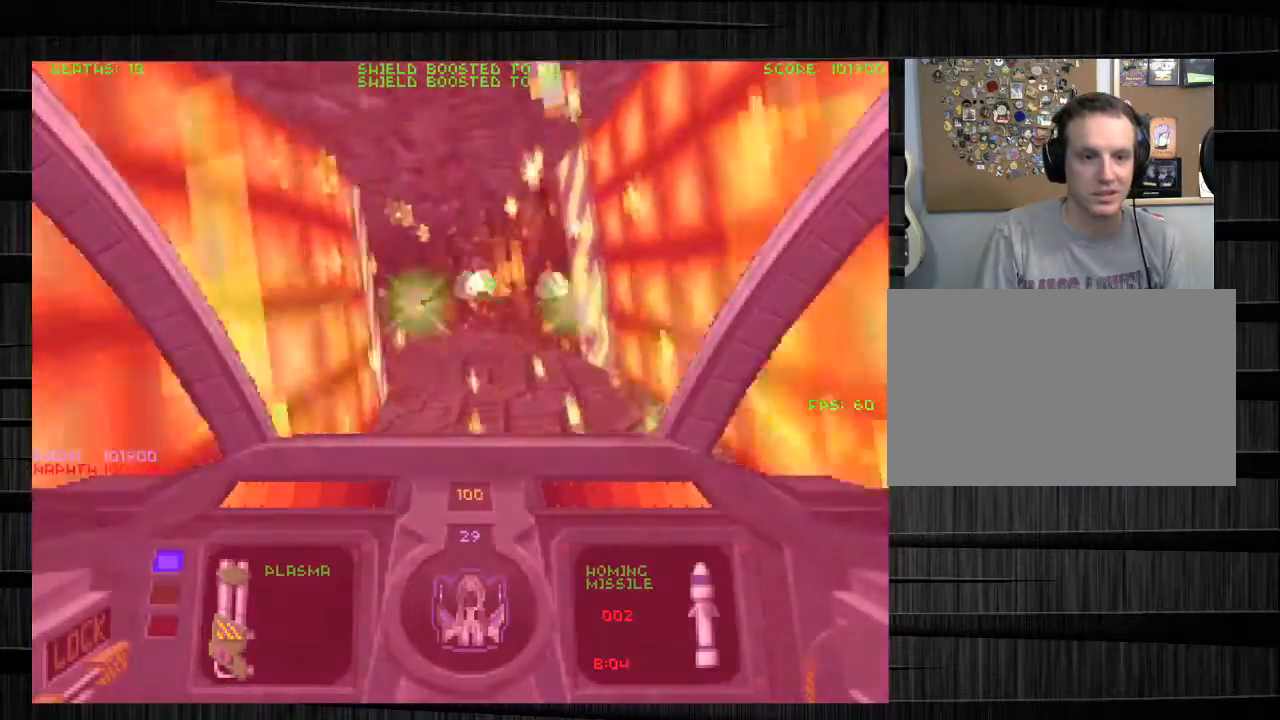
{"keys": ["a", "s"], "mouse": ["left"], "events": []}
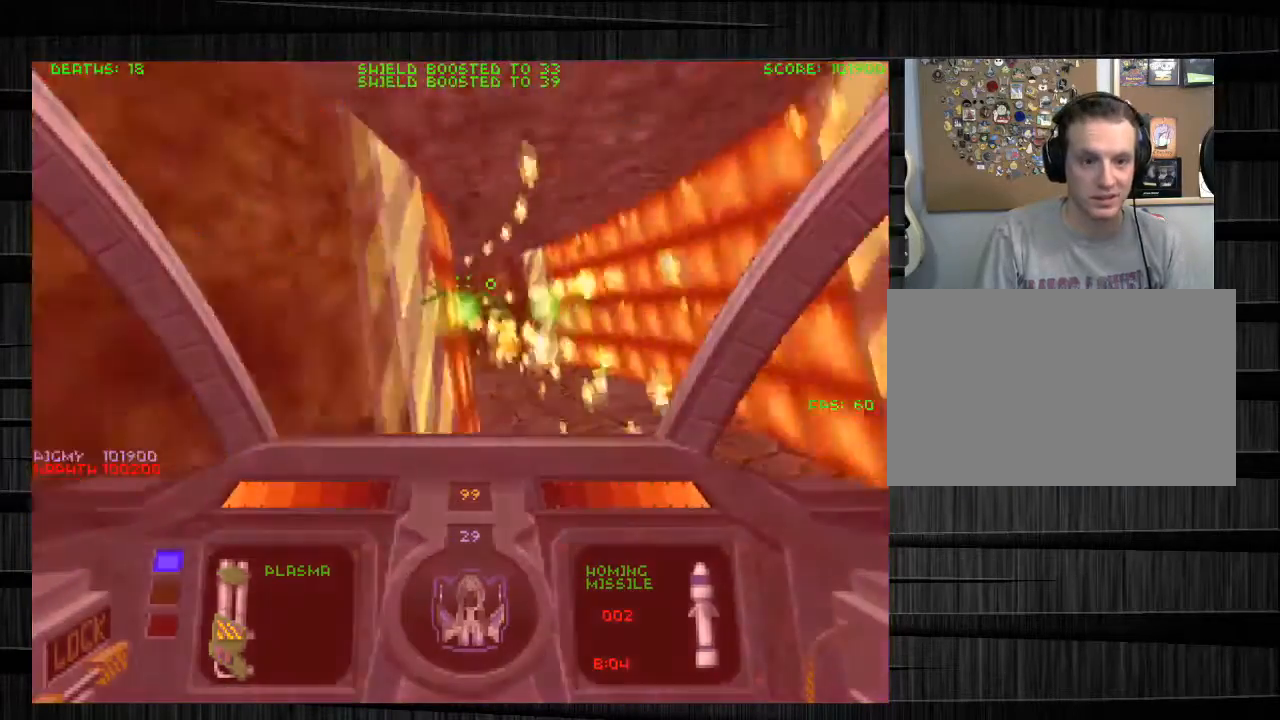
{"keys": ["s"], "mouse": ["left"], "events": [[67, "a", "up"]]}
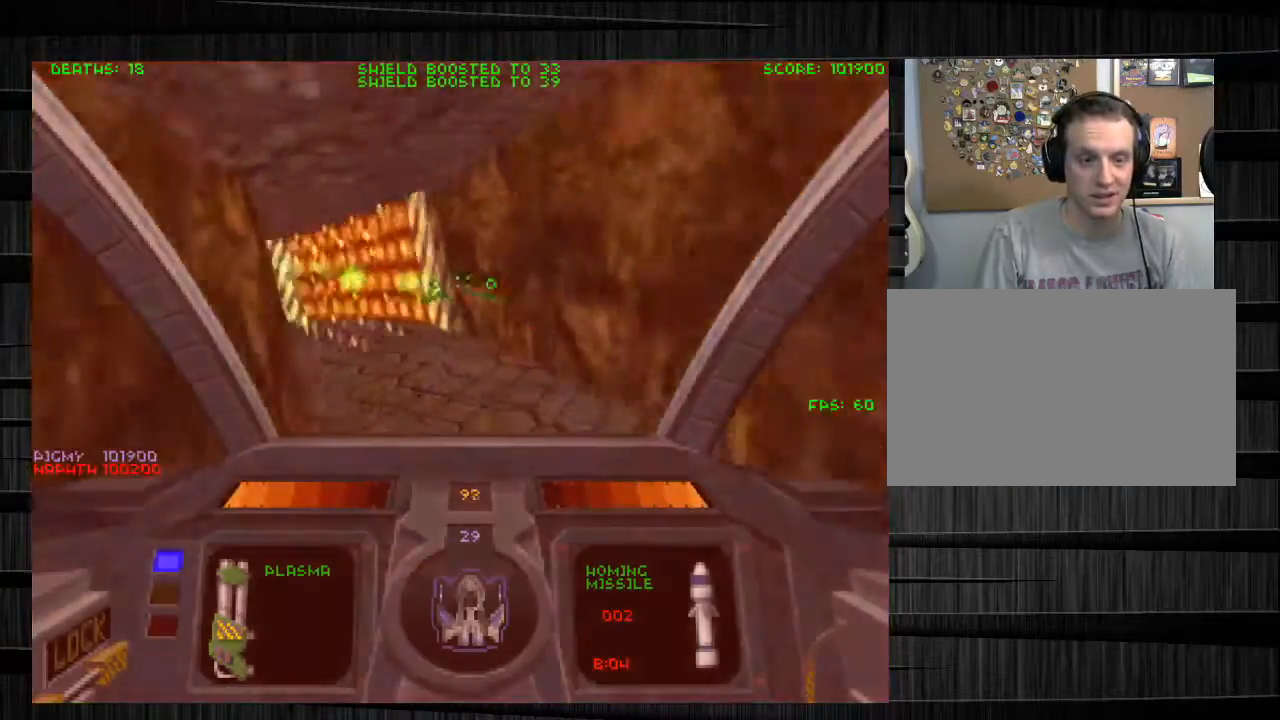
{"keys": ["d"], "mouse": ["left"], "events": [[66, "s", "up"], [233, "w", "down"], [367, "d", "down"], [467, "w", "up"]]}
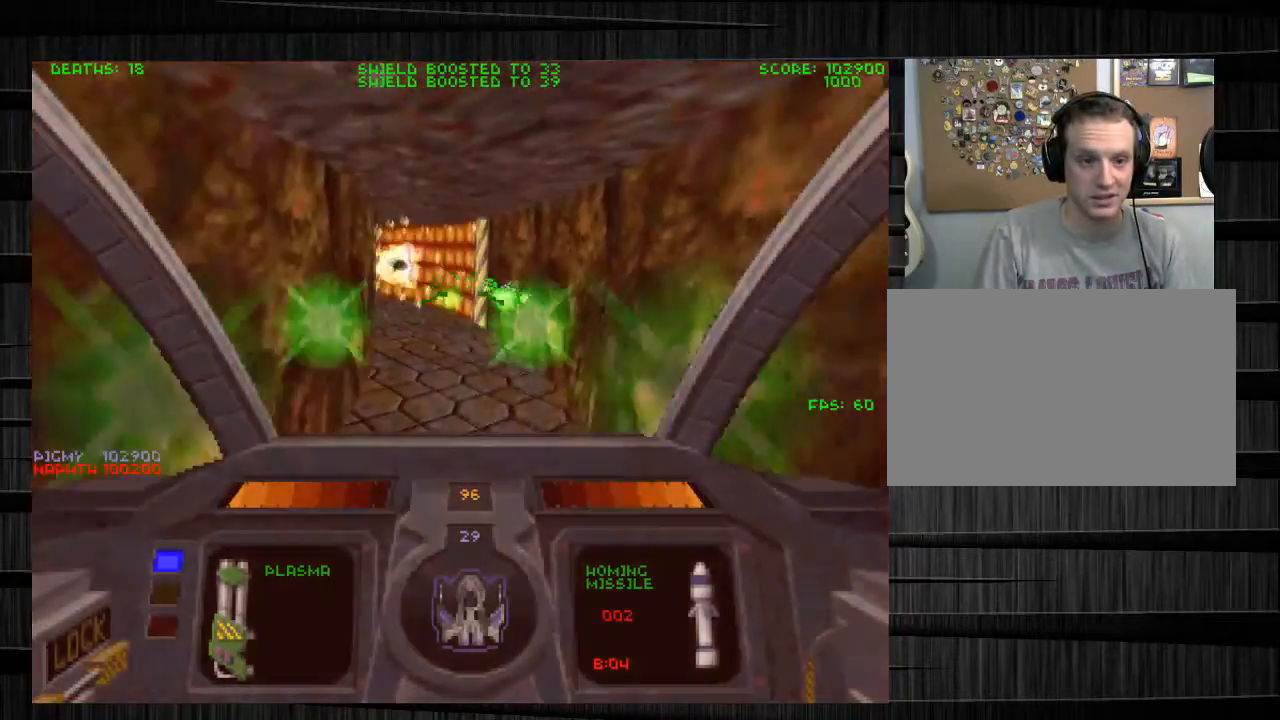
{"keys": ["e", "w"], "mouse": [], "events": [[33, "d", "up"], [300, "mouse_left", "up"], [400, "w", "down"], [501, "e", "down"]]}